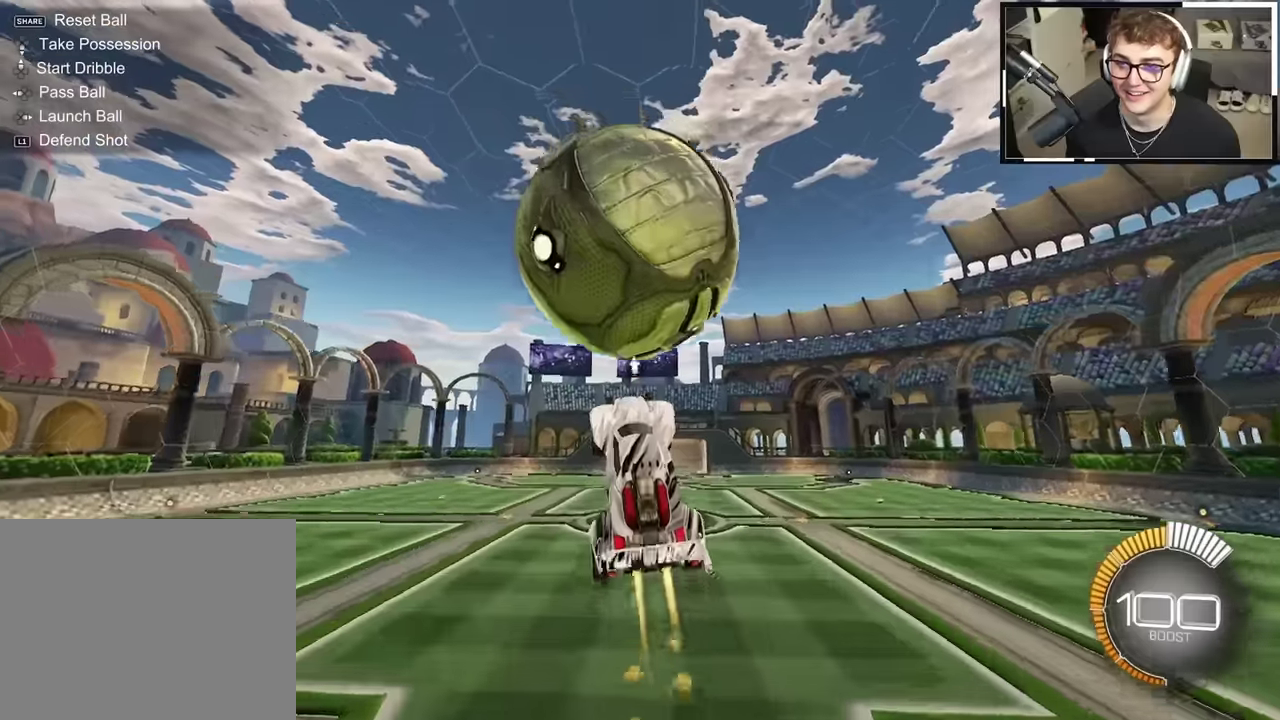
Gameplay with a controller (PlayStation layout); each line is a JSON object with the inputs held at the frame after it (dt_ms = milliseconds from this image to that frame). "events" lists button and stick changes between this image and that frame as [ms after this image, input, new state], when the widget could be followed in between. This overlay highlights the sticks when they move; stick clicks (L3 R3) are not distinguishable. Not read: HOME L3 R3 TOUCHPAD.
{"dt_ms": 400, "buttons": ["SQUARE", "L2"], "left_stick": "right", "right_stick": "center", "events": [[67, "L2", "up"], [150, "SQUARE", "down"], [150, "left_stick", "down-right"], [350, "left_stick", "right"], [400, "L2", "down"]]}
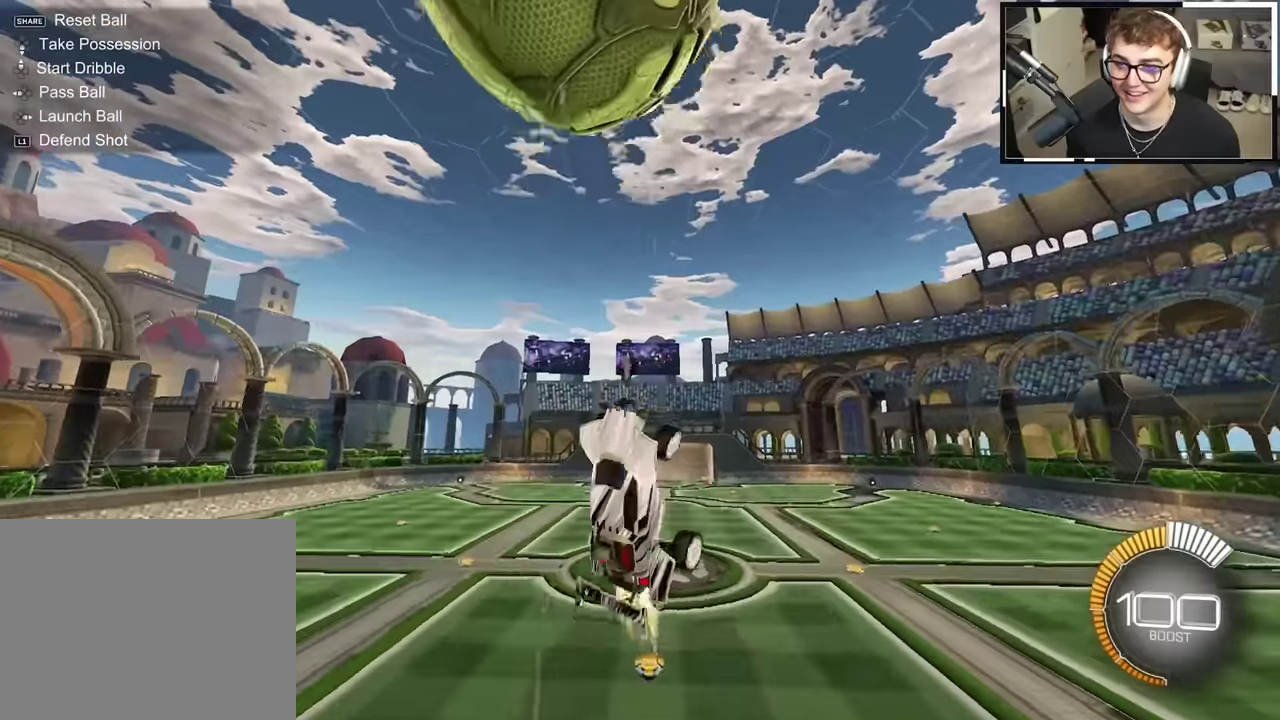
{"dt_ms": 600, "buttons": [], "left_stick": "center", "right_stick": "center", "events": [[33, "left_stick", "up-right"], [83, "TRIANGLE", "down"], [117, "left_stick", "up"], [233, "left_stick", "right"], [267, "TRIANGLE", "up"], [317, "left_stick", "up-left"], [433, "left_stick", "down-right"], [450, "R1", "down"], [450, "SQUARE", "up"], [467, "L2", "up"], [517, "R1", "up"], [550, "left_stick", "center"]]}
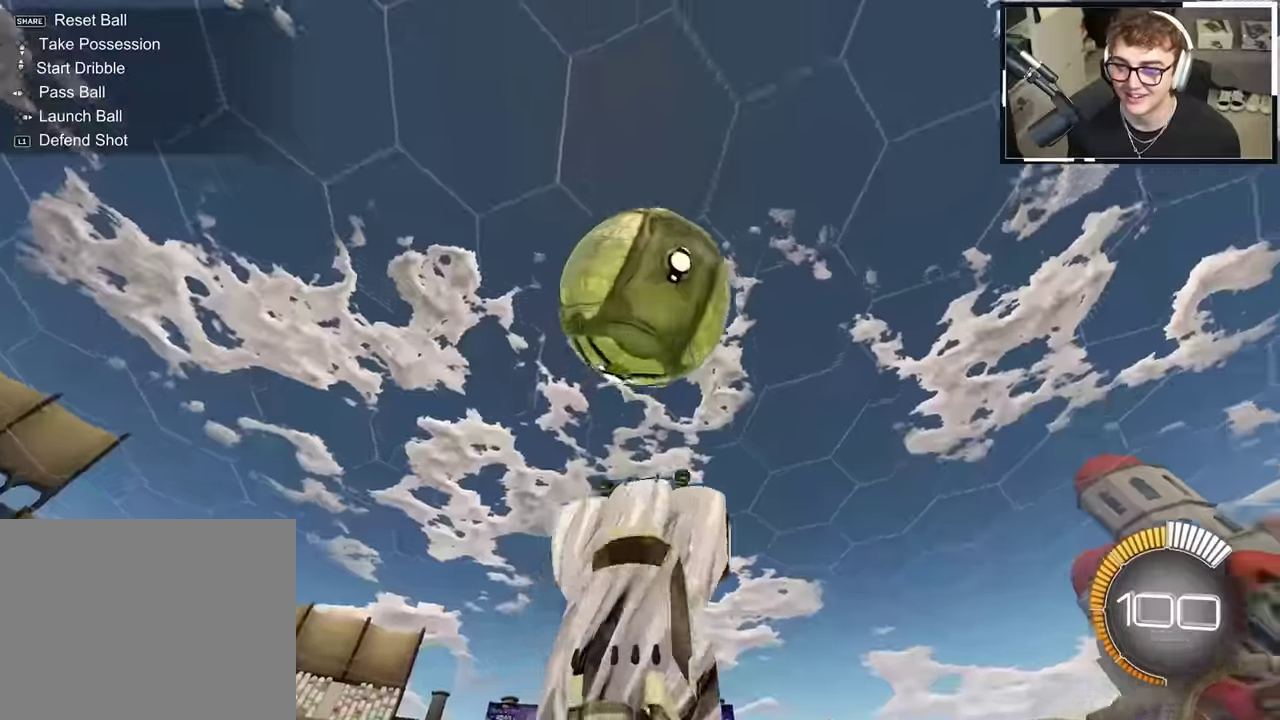
{"dt_ms": 300, "buttons": [], "left_stick": "center", "right_stick": "center", "events": [[33, "left_stick", "down-right"], [100, "L2", "down"], [133, "left_stick", "right"], [200, "left_stick", "center"], [233, "L2", "up"]]}
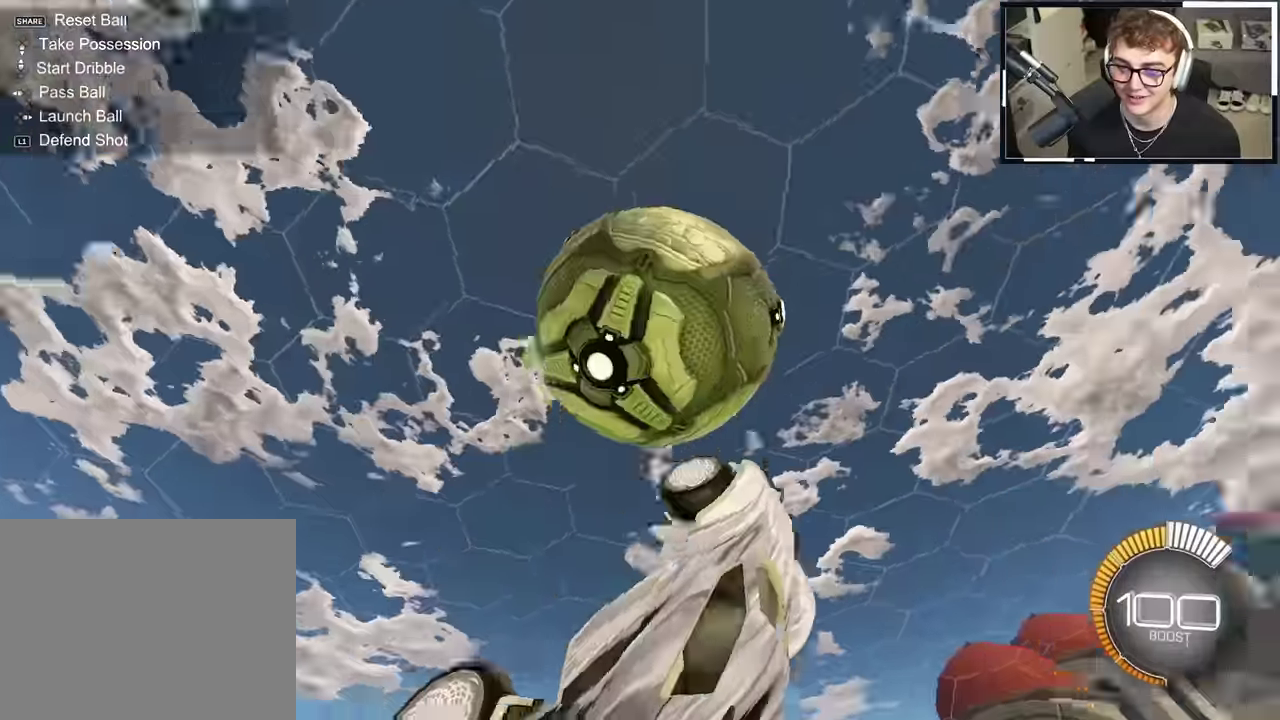
{"dt_ms": 900, "buttons": ["R1"], "left_stick": "center", "right_stick": "center", "events": [[50, "left_stick", "down-right"], [133, "R1", "down"], [200, "left_stick", "center"], [433, "R1", "up"], [600, "R1", "down"], [617, "left_stick", "right"], [783, "left_stick", "down-right"], [833, "left_stick", "center"]]}
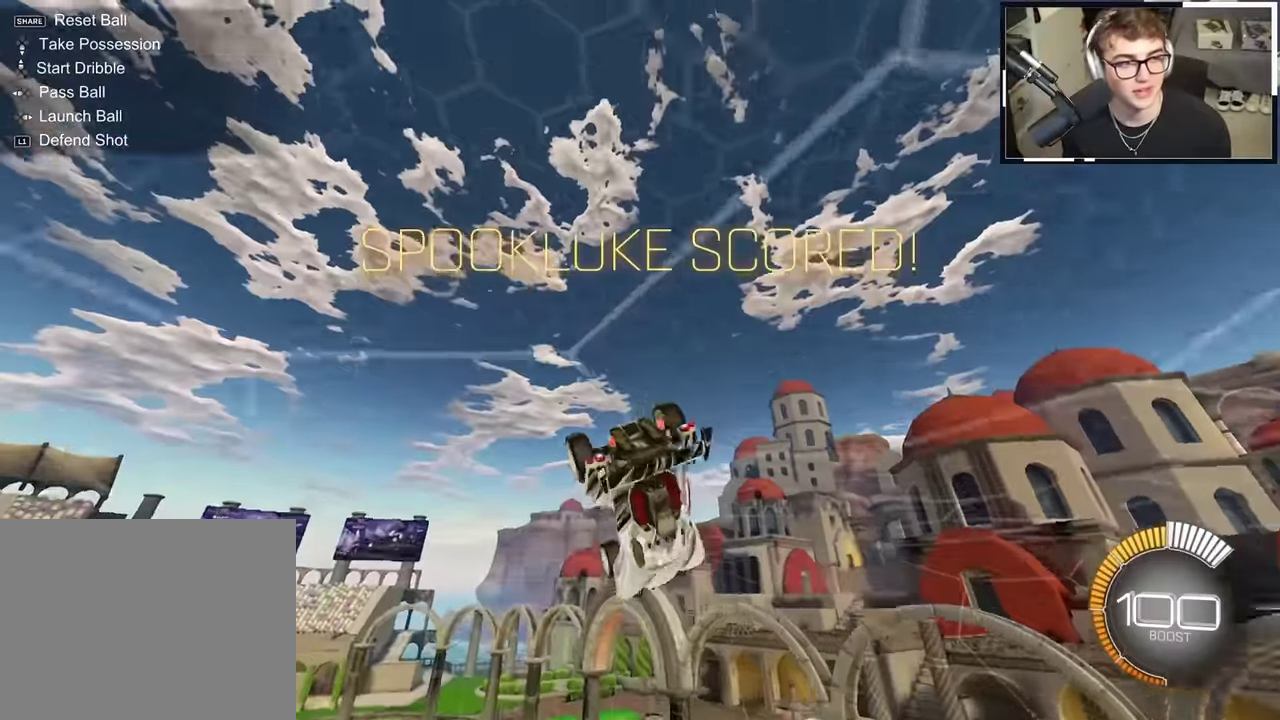
{"dt_ms": 300, "buttons": ["L2", "R1"], "left_stick": "up", "right_stick": "center", "events": [[217, "L2", "down"], [283, "left_stick", "up"]]}
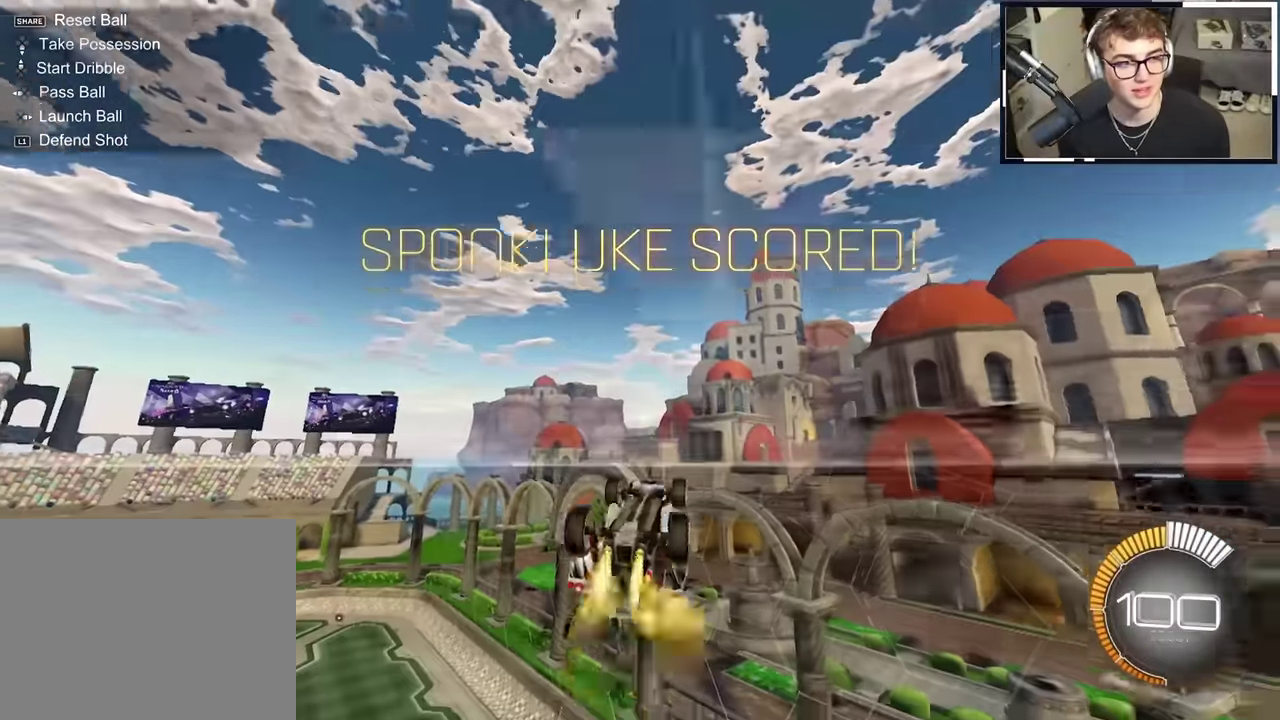
{"dt_ms": 600, "buttons": ["SQUARE", "R1"], "left_stick": "up", "right_stick": "center", "events": [[83, "left_stick", "up-right"], [150, "left_stick", "center"], [183, "L2", "up"], [433, "left_stick", "up"], [533, "SQUARE", "down"]]}
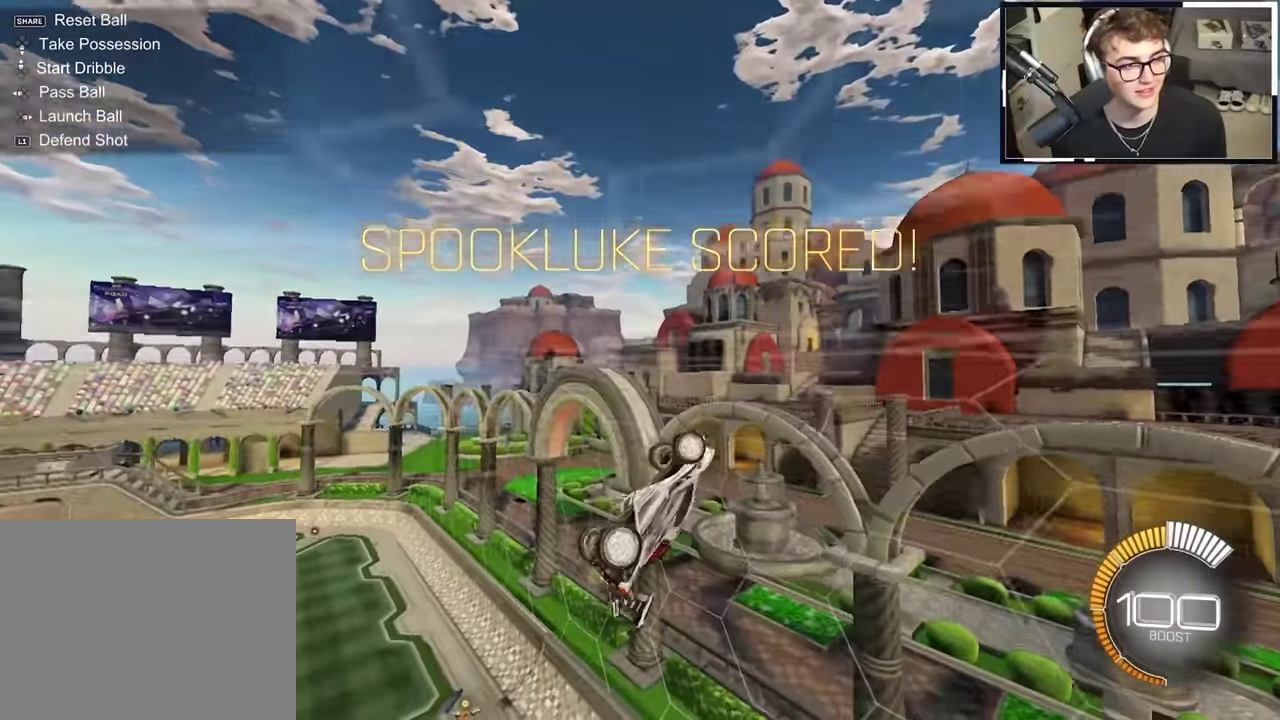
{"dt_ms": 400, "buttons": ["R1"], "left_stick": "down-right", "right_stick": "center", "events": [[133, "SQUARE", "up"], [133, "left_stick", "down-right"]]}
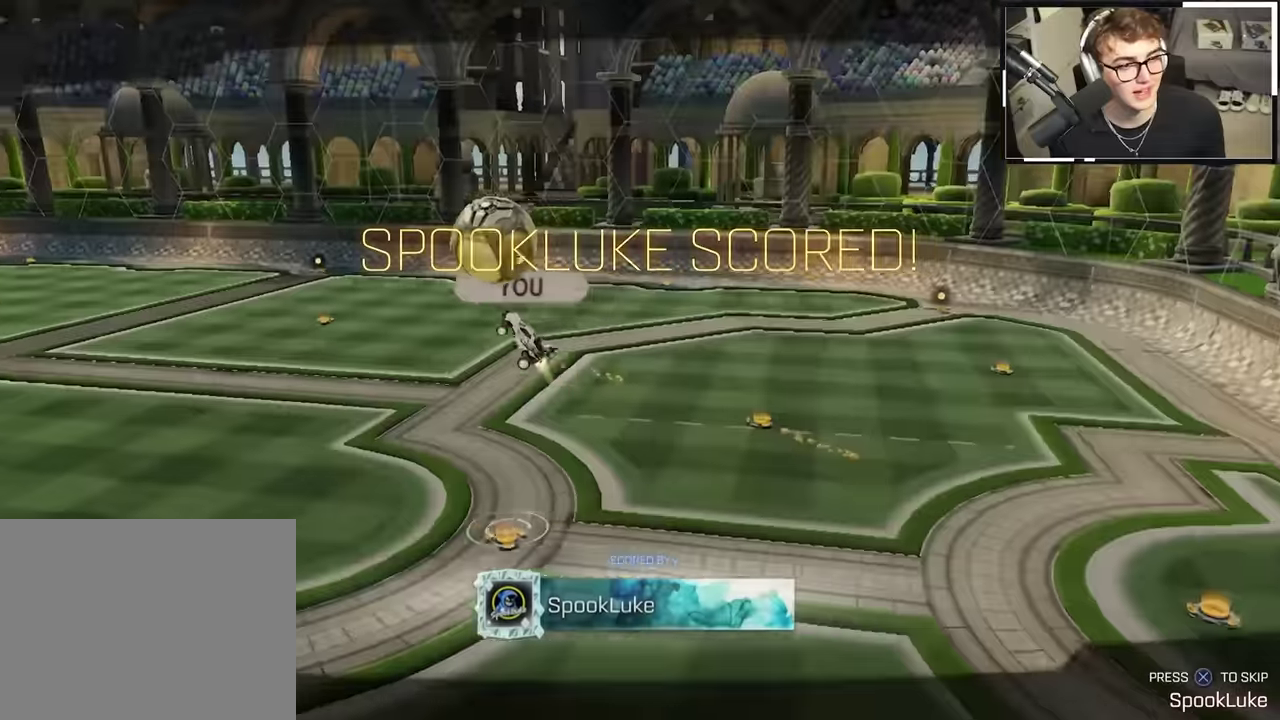
{"dt_ms": 600, "buttons": [], "left_stick": "center", "right_stick": "center", "events": [[33, "R1", "up"], [150, "left_stick", "center"]]}
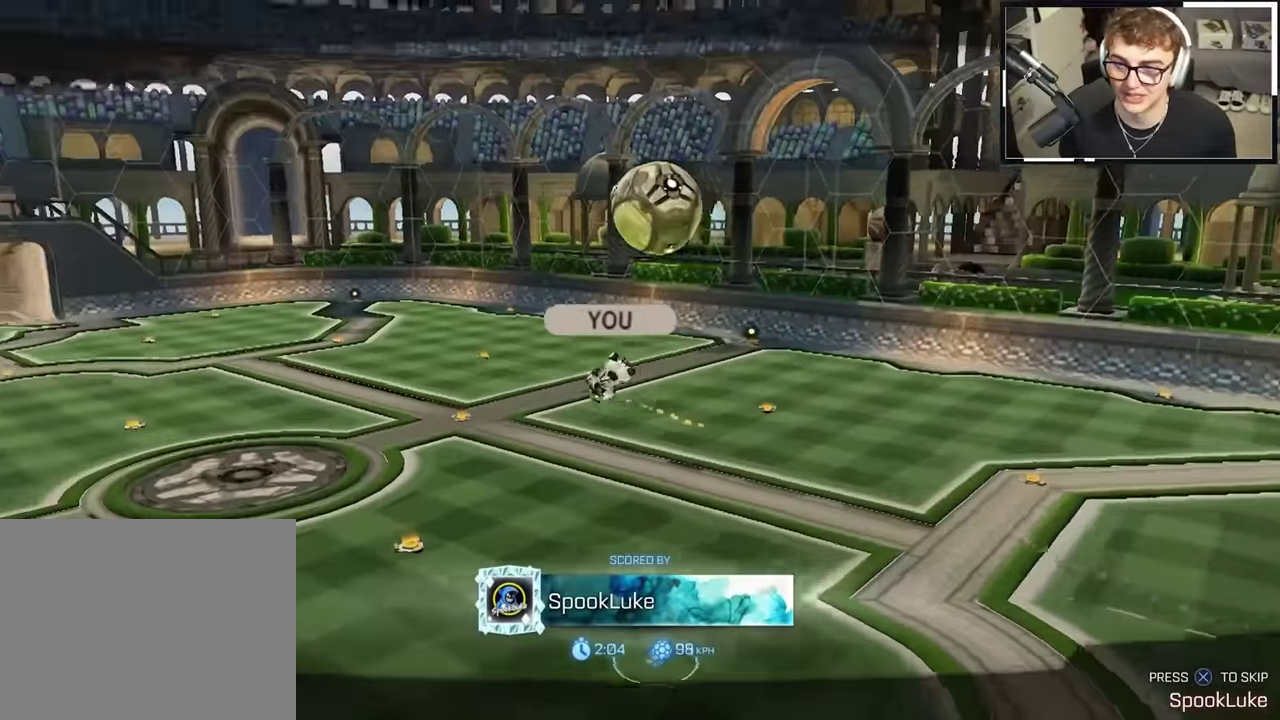
{"dt_ms": 400, "buttons": [], "left_stick": "center", "right_stick": "center", "events": []}